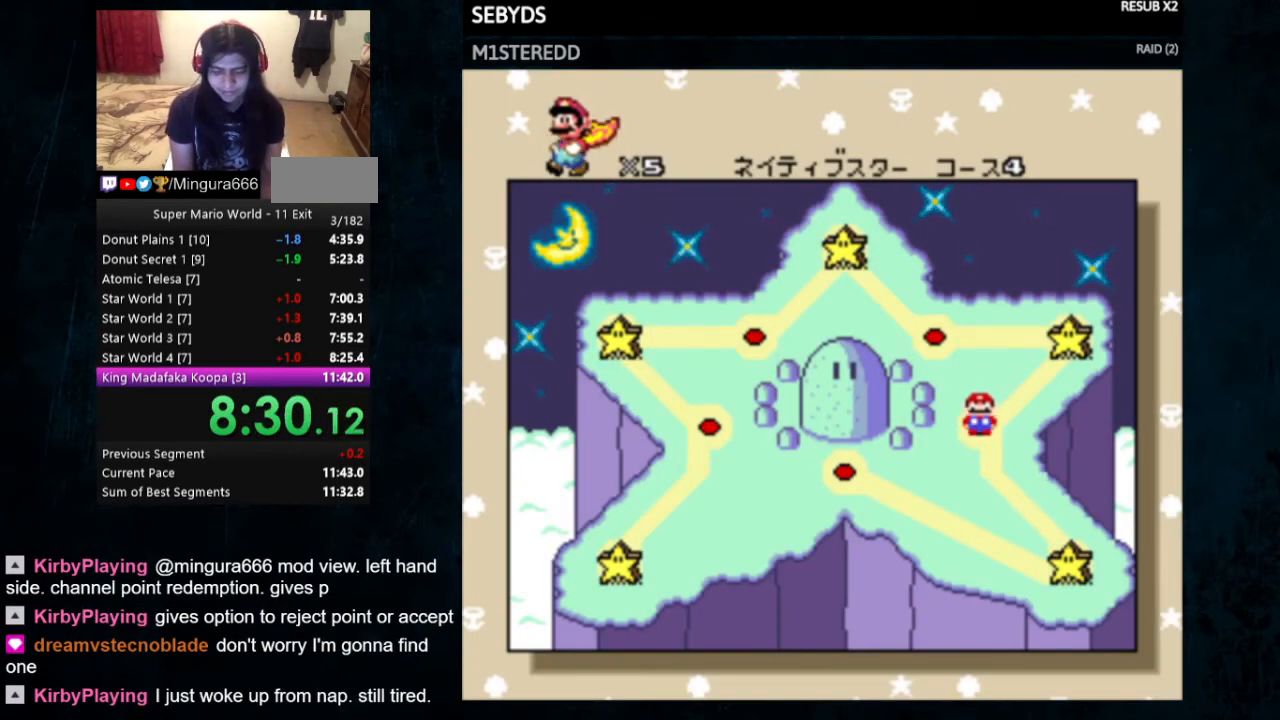
Gameplay with a controller (Nintendo layout); each line is a JSON object with the inputs held at the frame after it. "events" lists button and stick changes between this image and that frame as [ms after this image, input, new state], when the widget could be followed in between. Not read: L3 R3.
{"buttons": ["A", "B"], "events": [[100, "A", "down"], [100, "B", "down"], [167, "A", "up"], [167, "B", "up"], [367, "A", "down"], [467, "A", "up"], [500, "A", "down"], [500, "B", "down"]]}
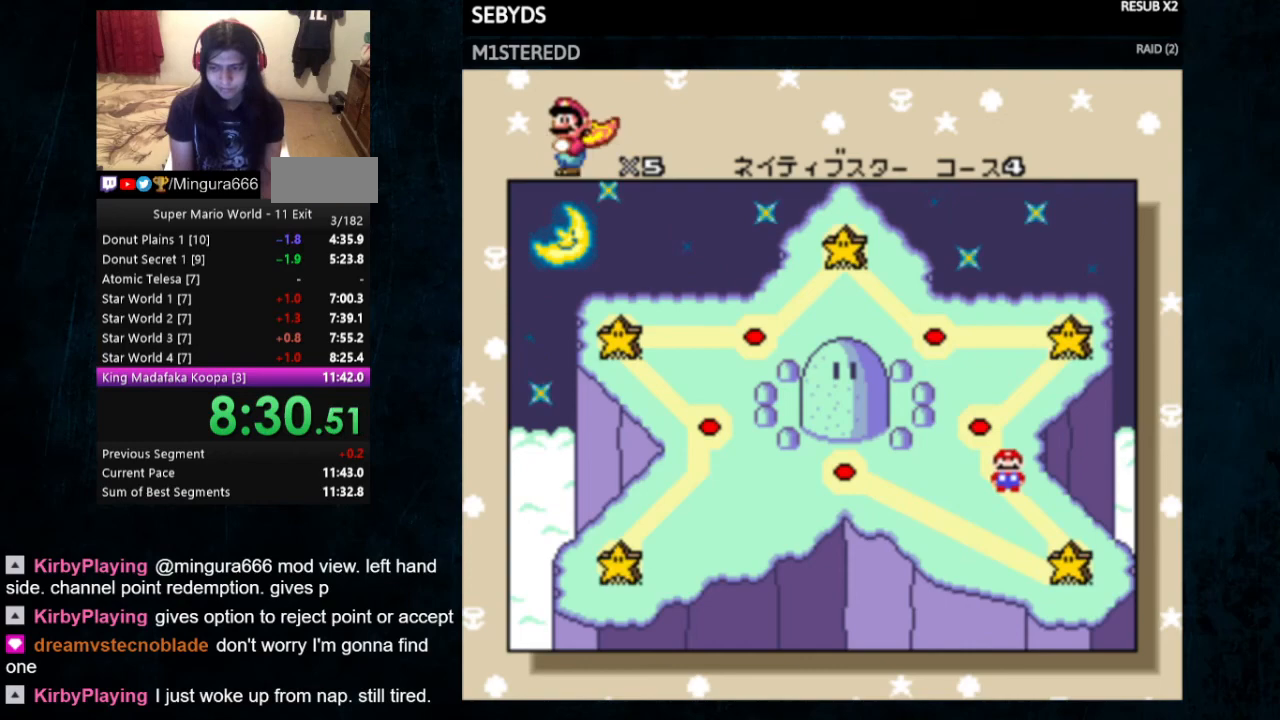
{"buttons": ["A", "B"], "events": [[33, "B", "up"], [100, "B", "down"], [433, "B", "up"], [500, "B", "down"]]}
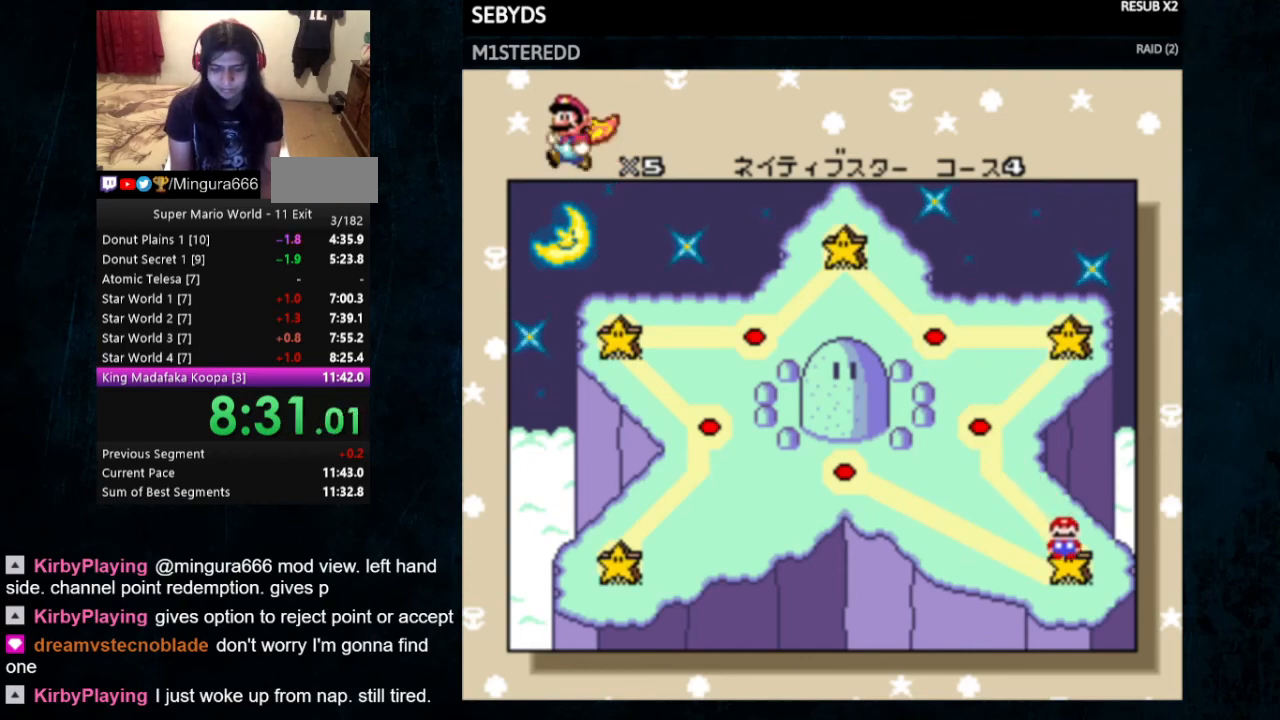
{"buttons": [], "events": [[467, "A", "up"], [467, "B", "up"]]}
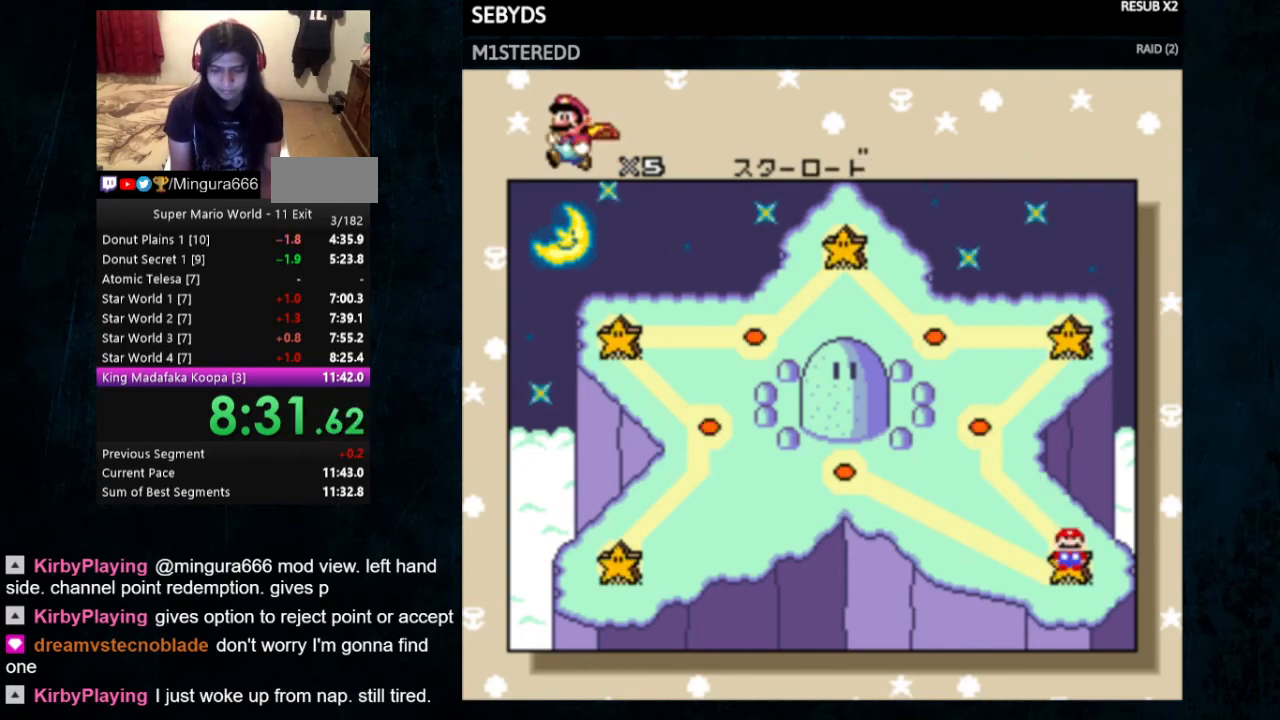
{"buttons": [], "events": []}
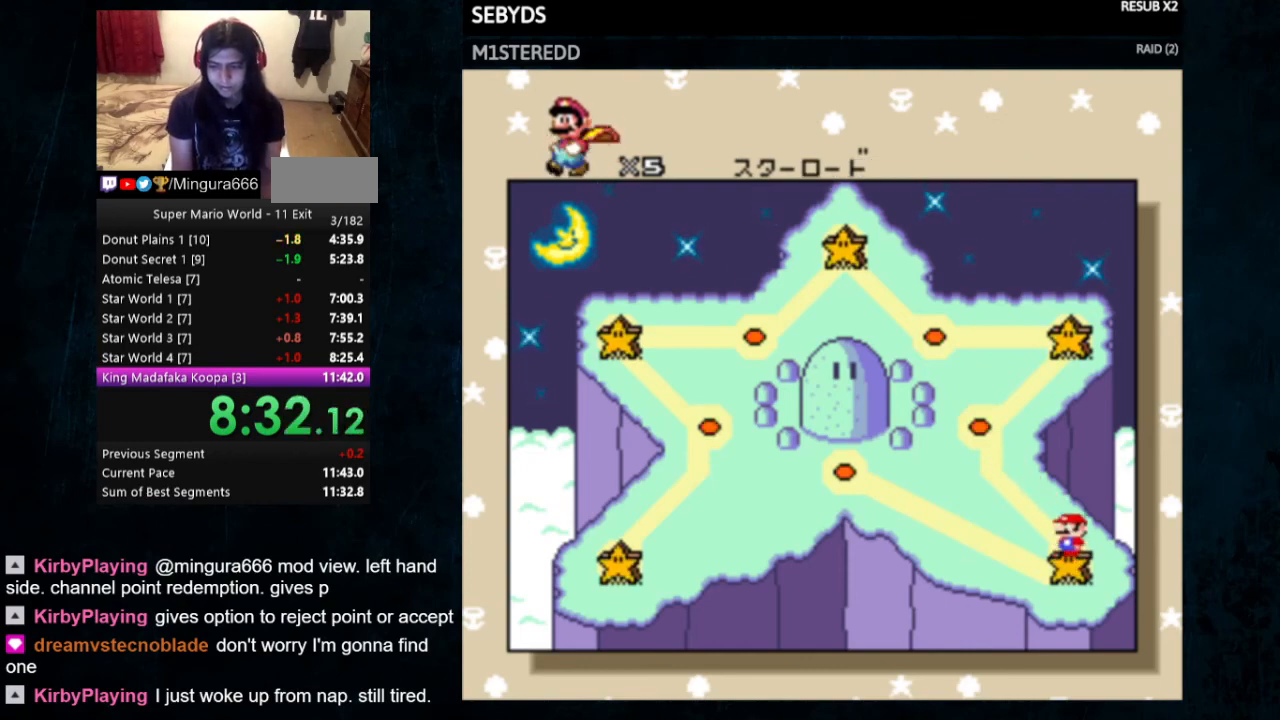
{"buttons": [], "events": []}
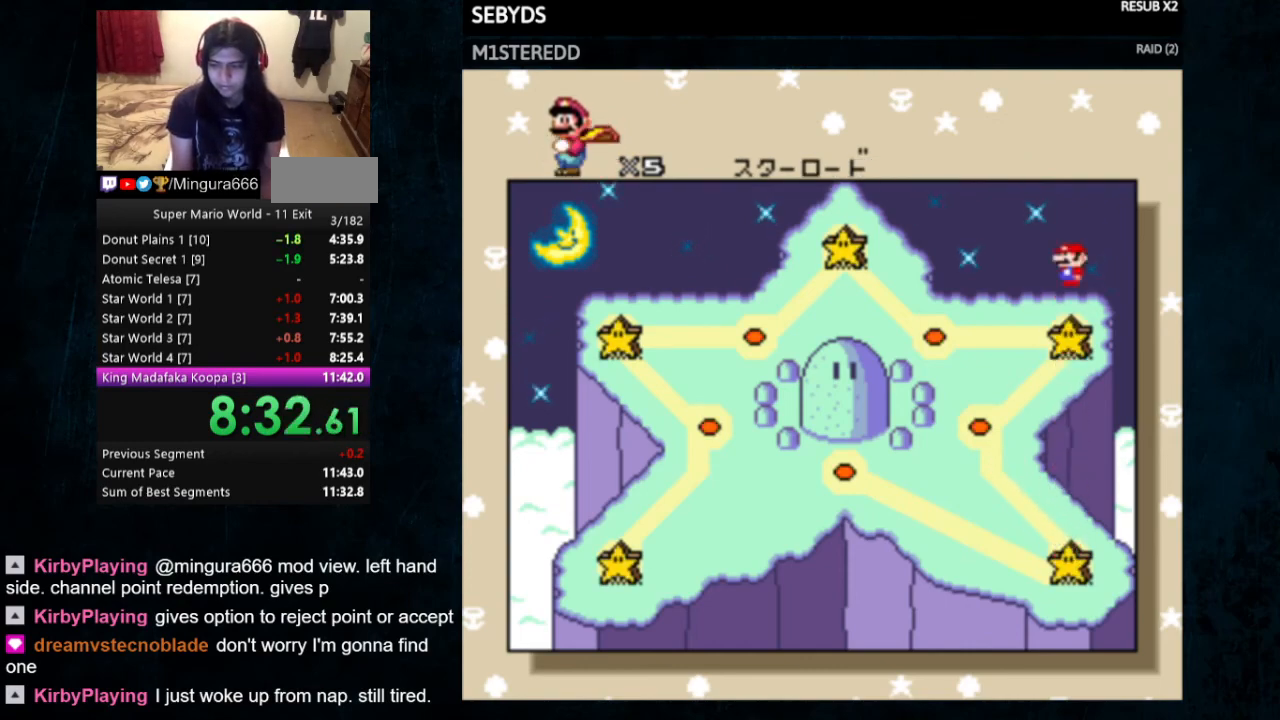
{"buttons": [], "events": [[167, "DPAD_RIGHT", "down"], [300, "DPAD_RIGHT", "up"], [400, "DPAD_RIGHT", "down"], [467, "DPAD_RIGHT", "up"]]}
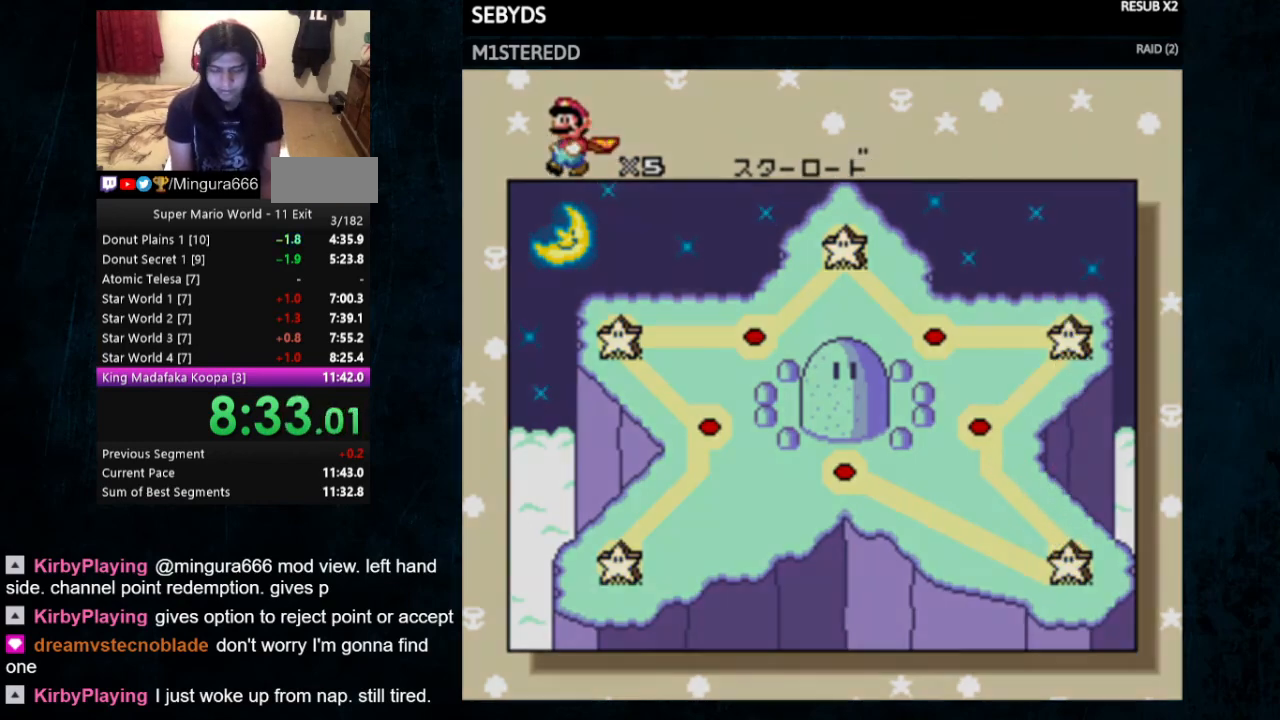
{"buttons": ["DPAD_RIGHT"], "events": [[33, "DPAD_RIGHT", "down"], [133, "DPAD_RIGHT", "up"], [167, "DPAD_RIGHT", "down"], [267, "DPAD_RIGHT", "up"], [333, "DPAD_RIGHT", "down"], [433, "DPAD_RIGHT", "up"], [467, "DPAD_RIGHT", "down"]]}
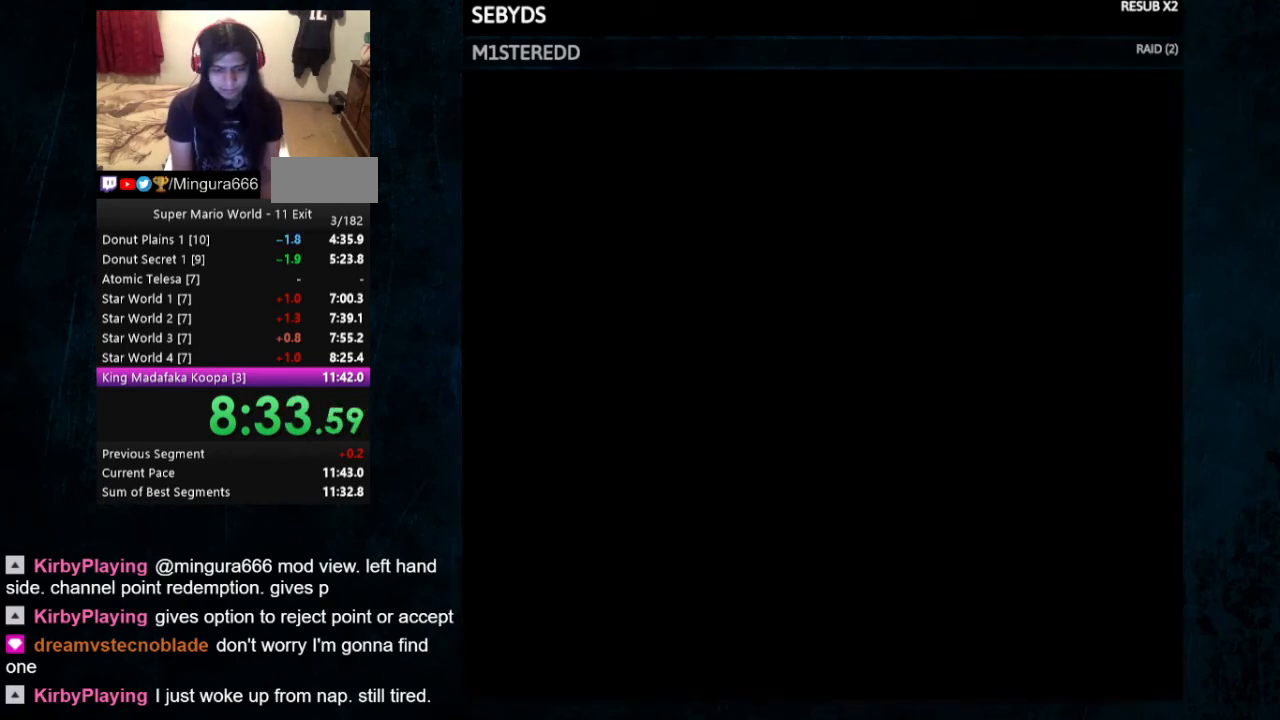
{"buttons": [], "events": [[67, "DPAD_RIGHT", "up"], [133, "DPAD_RIGHT", "down"], [167, "DPAD_RIGHT", "up"], [233, "DPAD_RIGHT", "down"], [333, "DPAD_RIGHT", "up"], [367, "DPAD_RIGHT", "down"], [500, "DPAD_RIGHT", "up"]]}
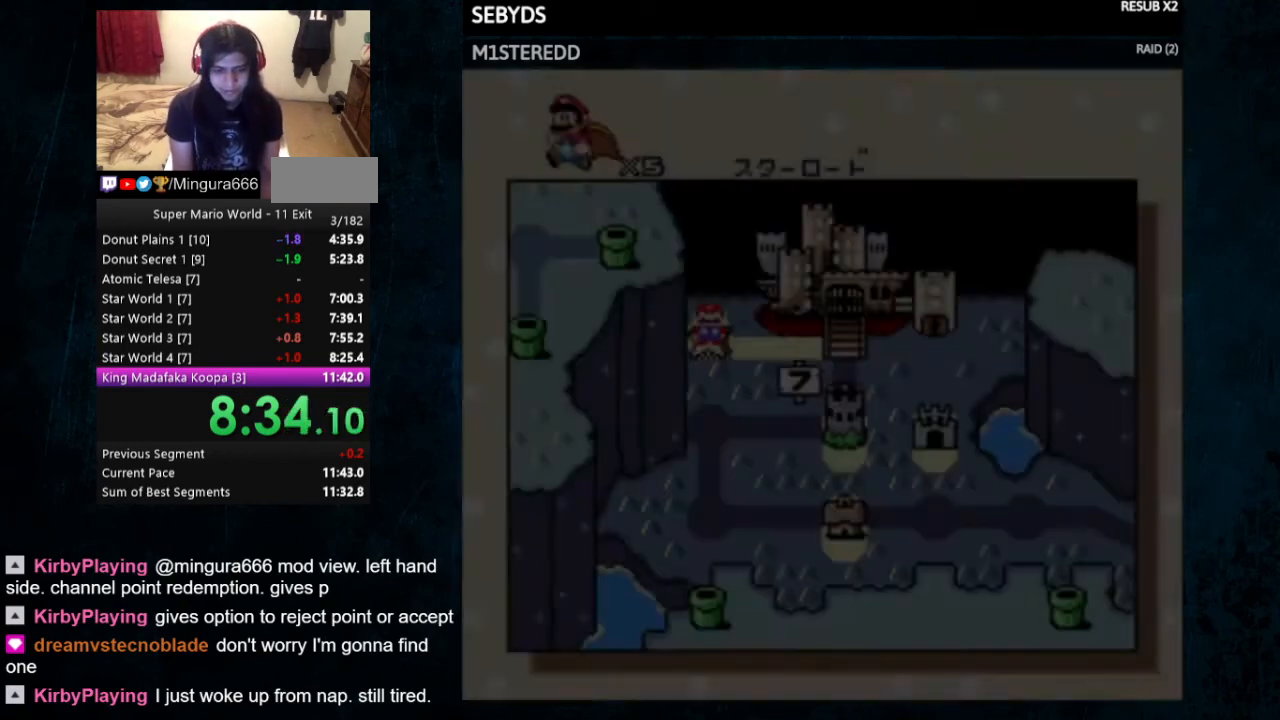
{"buttons": ["DPAD_RIGHT"], "events": [[67, "DPAD_RIGHT", "down"], [100, "DPAD_RIGHT", "up"], [133, "DPAD_RIGHT", "down"], [300, "DPAD_RIGHT", "up"], [333, "DPAD_RIGHT", "down"], [400, "DPAD_RIGHT", "up"], [467, "DPAD_RIGHT", "down"]]}
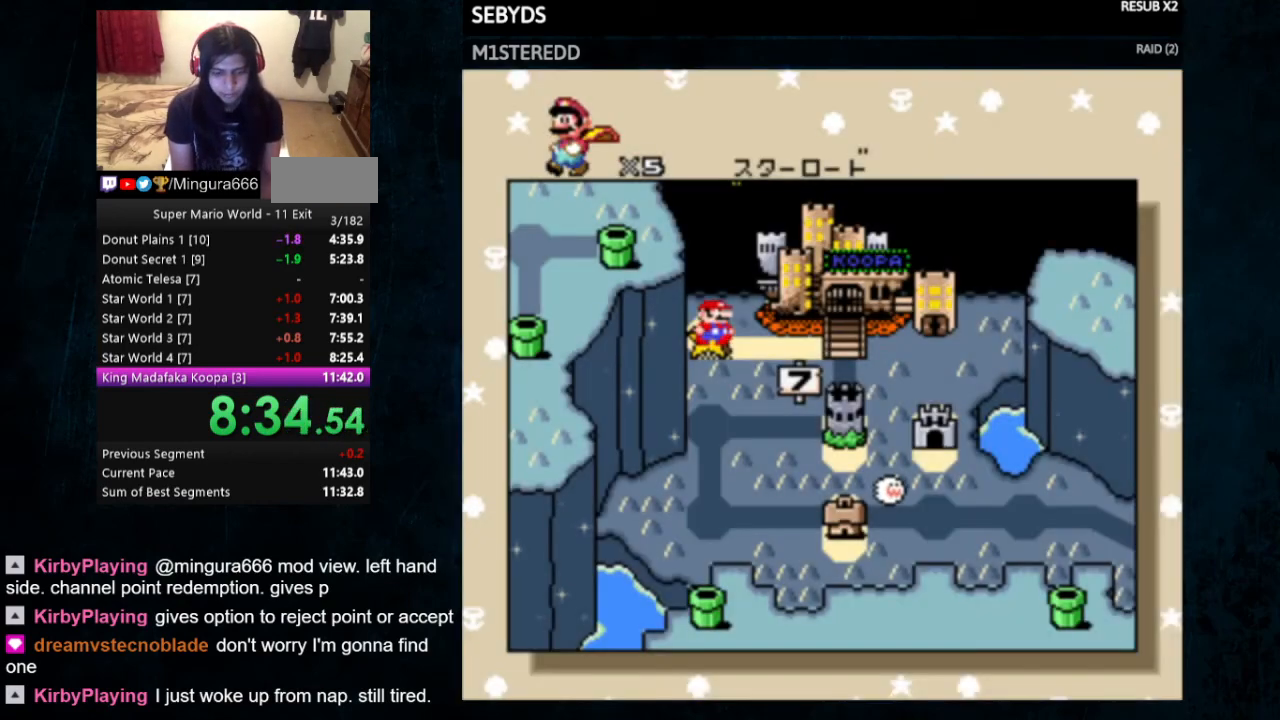
{"buttons": [], "events": [[67, "DPAD_RIGHT", "up"], [100, "DPAD_RIGHT", "down"], [267, "DPAD_RIGHT", "up"], [333, "A", "down"], [333, "B", "down"], [400, "A", "up"], [400, "B", "up"], [467, "A", "down"], [500, "A", "up"]]}
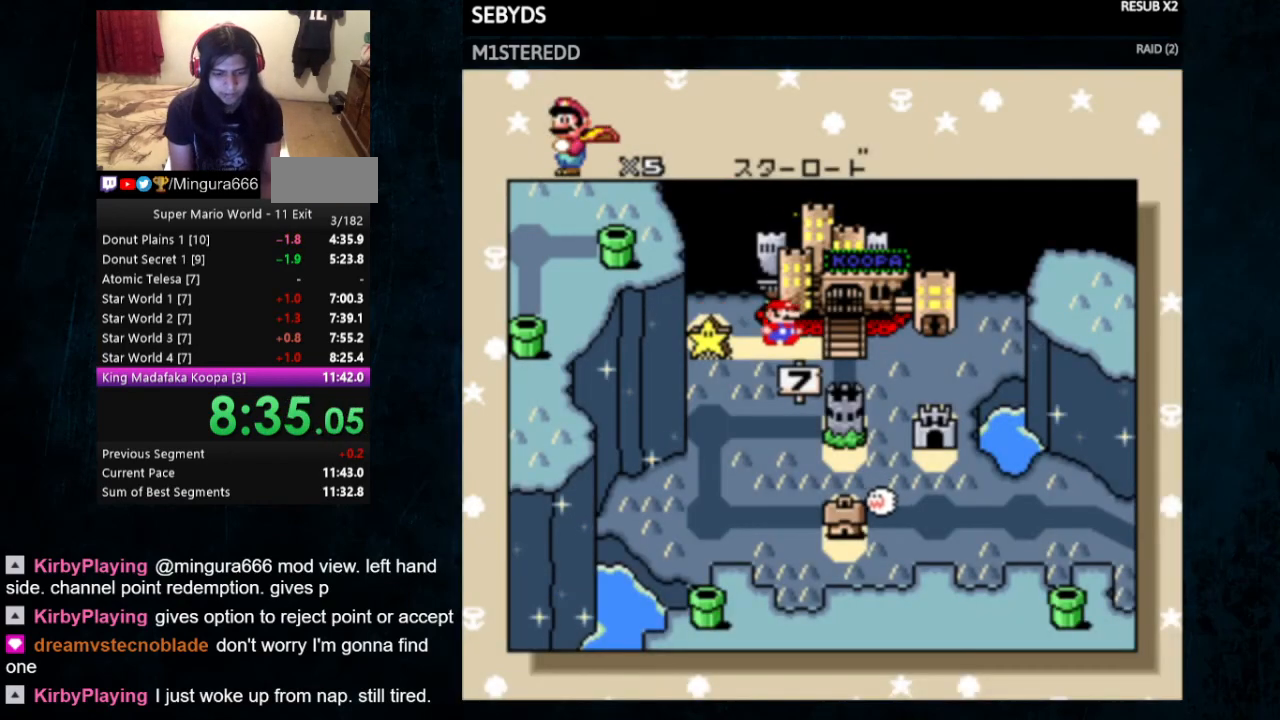
{"buttons": ["A"], "events": [[67, "A", "down"], [67, "B", "down"], [133, "B", "up"], [200, "B", "down"], [267, "B", "up"], [333, "B", "down"], [500, "B", "up"]]}
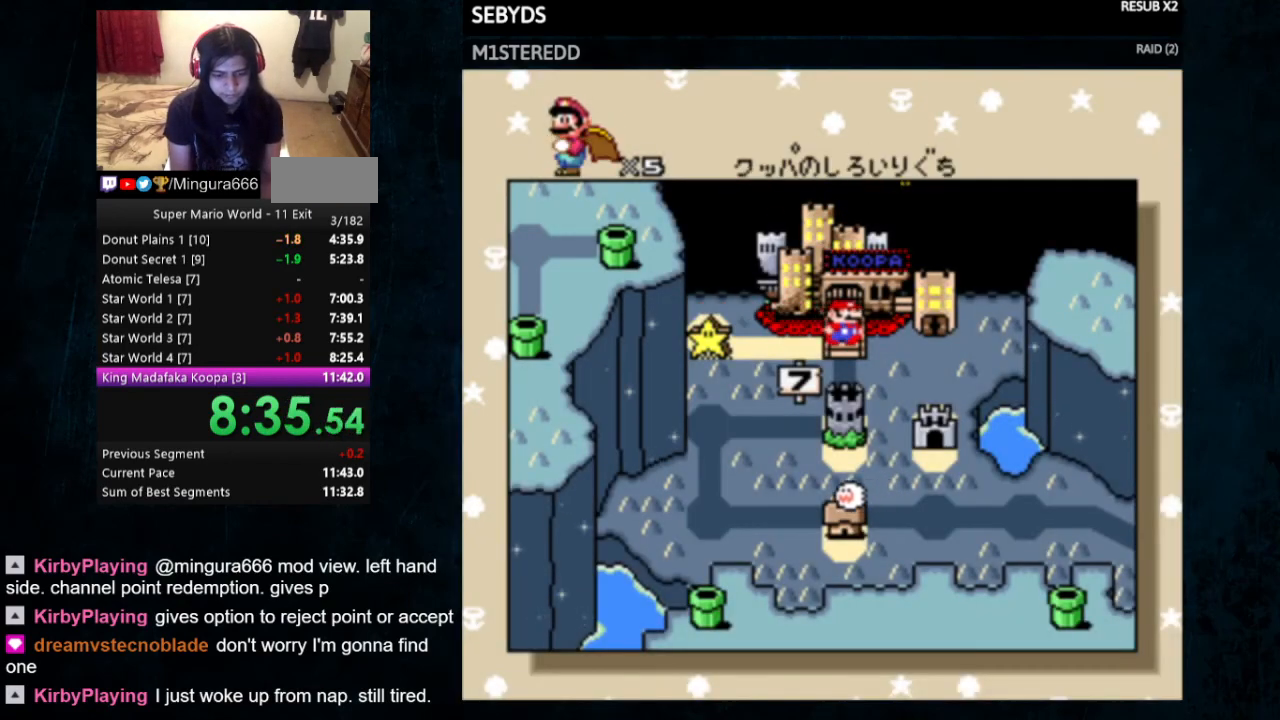
{"buttons": [], "events": [[167, "B", "down"], [233, "A", "up"], [233, "B", "up"], [267, "A", "down"], [300, "B", "down"], [367, "A", "up"], [367, "B", "up"]]}
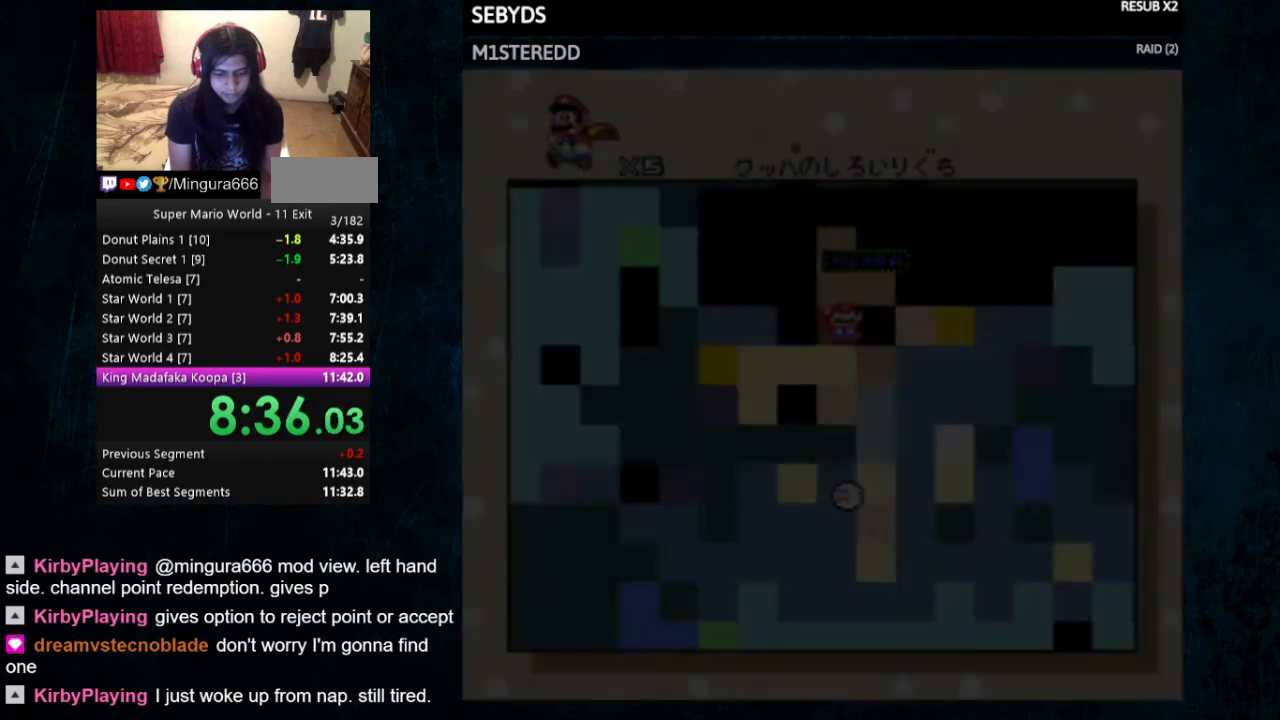
{"buttons": [], "events": [[200, "A", "down"], [267, "B", "down"], [467, "A", "up"], [467, "B", "up"]]}
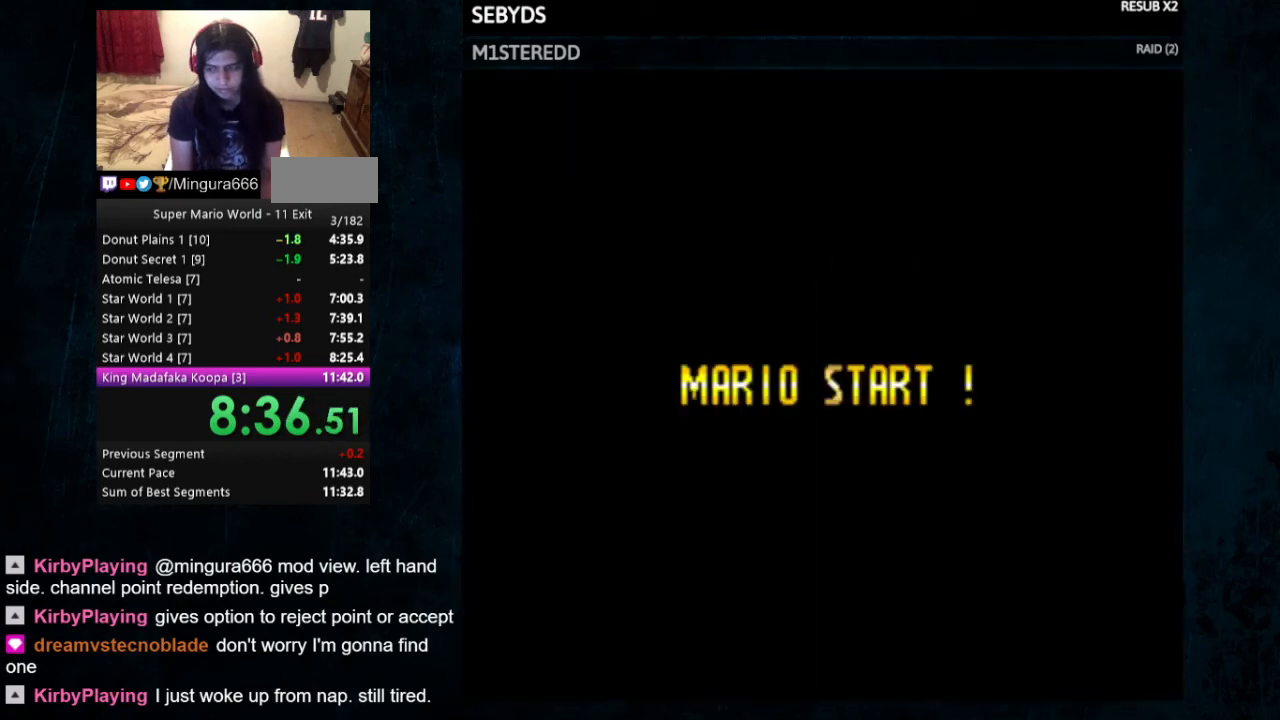
{"buttons": [], "events": [[33, "A", "down"], [33, "B", "down"], [133, "A", "up"], [133, "B", "up"], [167, "A", "down"], [200, "B", "down"], [267, "A", "up"], [267, "B", "up"], [333, "A", "down"], [333, "B", "down"], [367, "A", "up"], [367, "B", "up"], [467, "A", "down"], [467, "B", "down"], [500, "A", "up"], [500, "B", "up"]]}
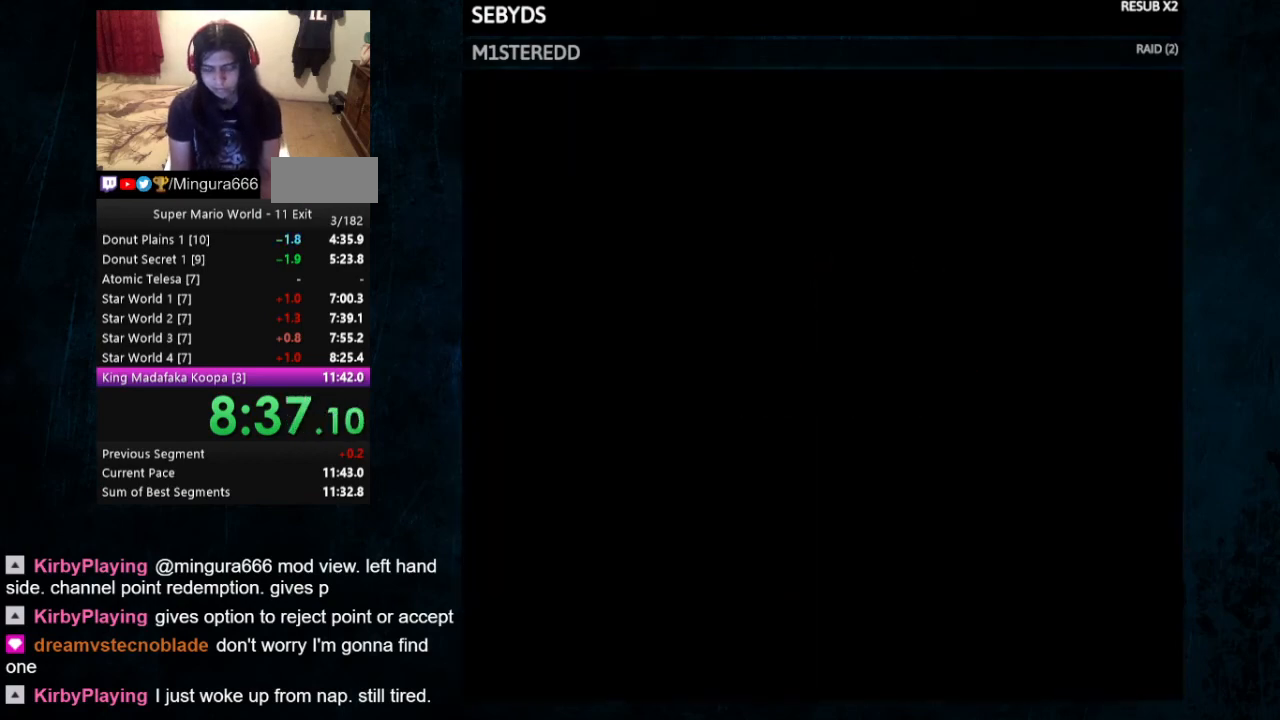
{"buttons": [], "events": [[433, "A", "down"], [500, "A", "up"]]}
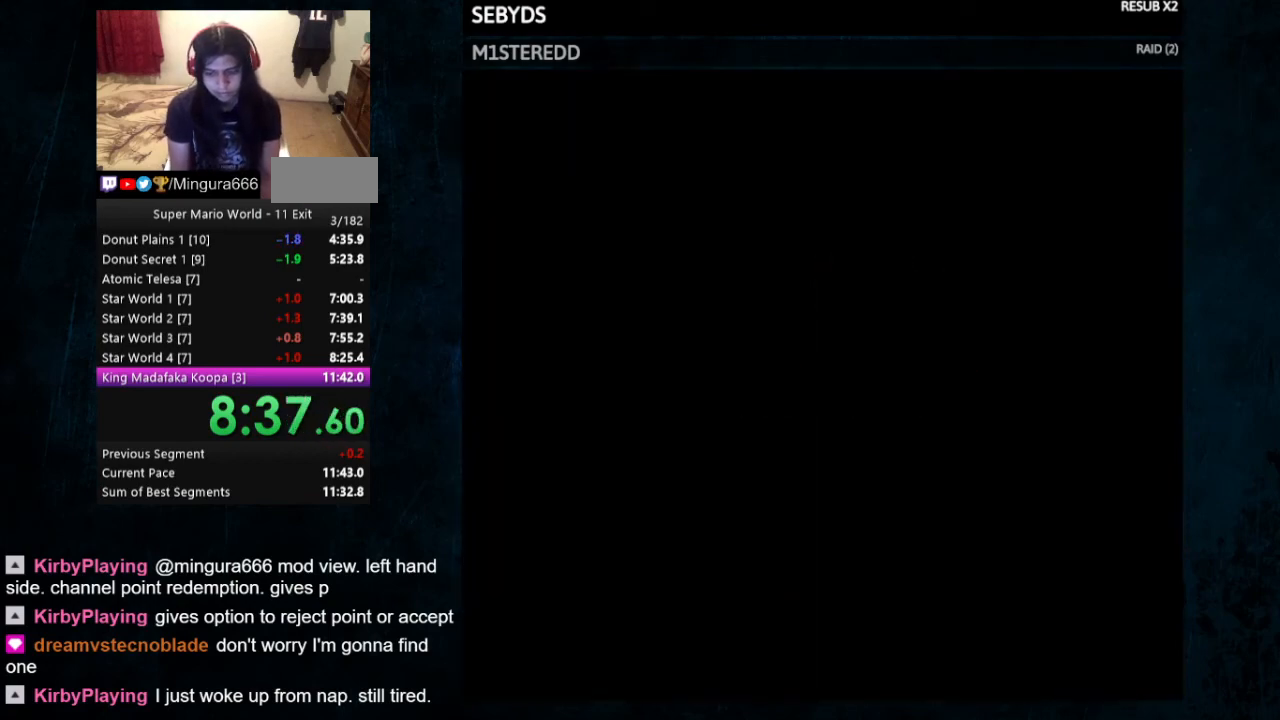
{"buttons": [], "events": [[67, "A", "down"], [100, "A", "up"], [200, "A", "down"], [233, "A", "up"], [333, "A", "down"], [367, "A", "up"], [467, "A", "down"], [467, "B", "down"], [500, "A", "up"], [500, "B", "up"]]}
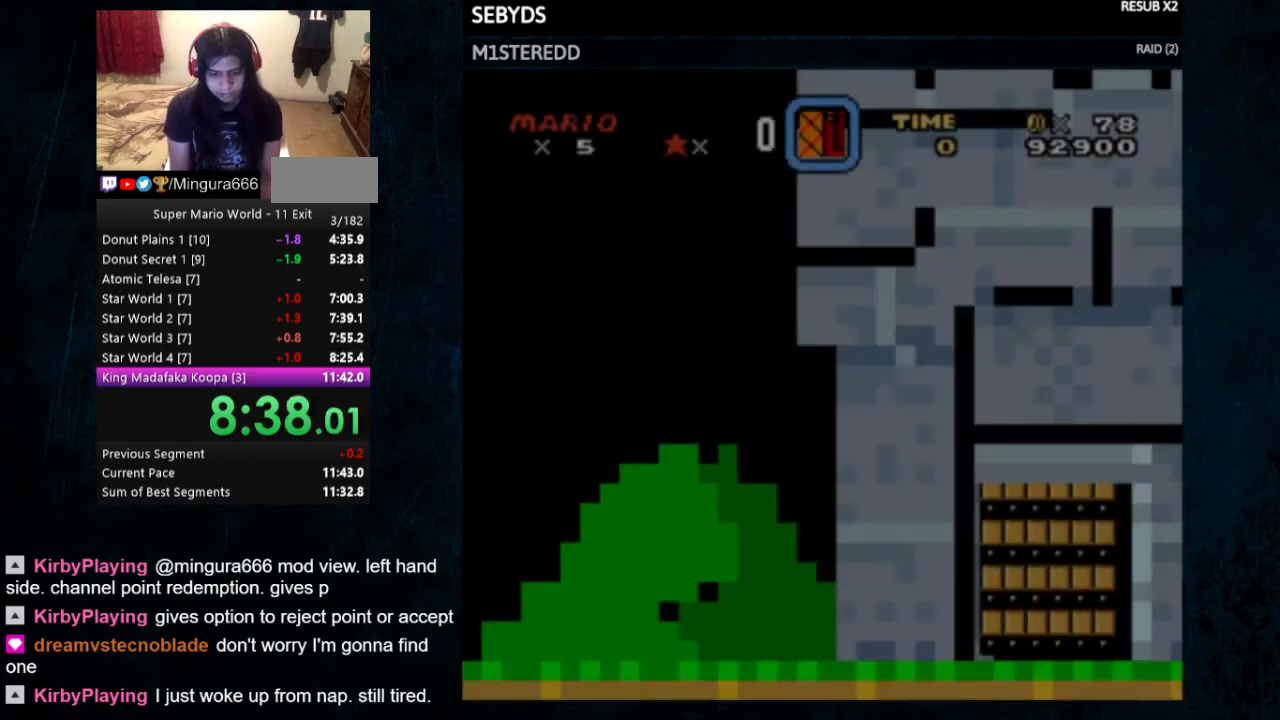
{"buttons": [], "events": [[67, "A", "down"], [67, "B", "down"], [100, "A", "up"], [100, "B", "up"], [133, "A", "down"], [200, "B", "down"], [233, "A", "up"], [233, "B", "up"], [267, "A", "down"], [333, "B", "down"], [367, "A", "up"], [367, "B", "up"], [400, "A", "down"], [400, "B", "down"], [500, "A", "up"], [500, "B", "up"]]}
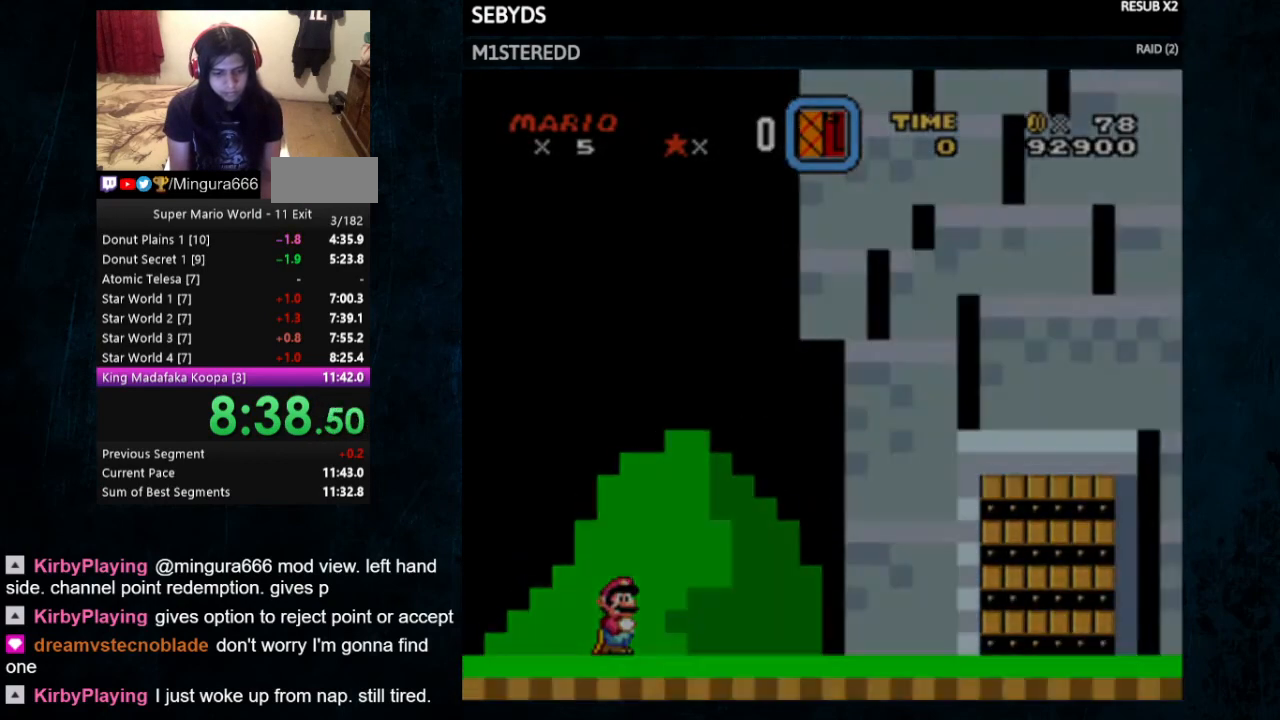
{"buttons": ["Y", "DPAD_RIGHT"], "events": [[100, "Y", "down"], [233, "DPAD_RIGHT", "down"]]}
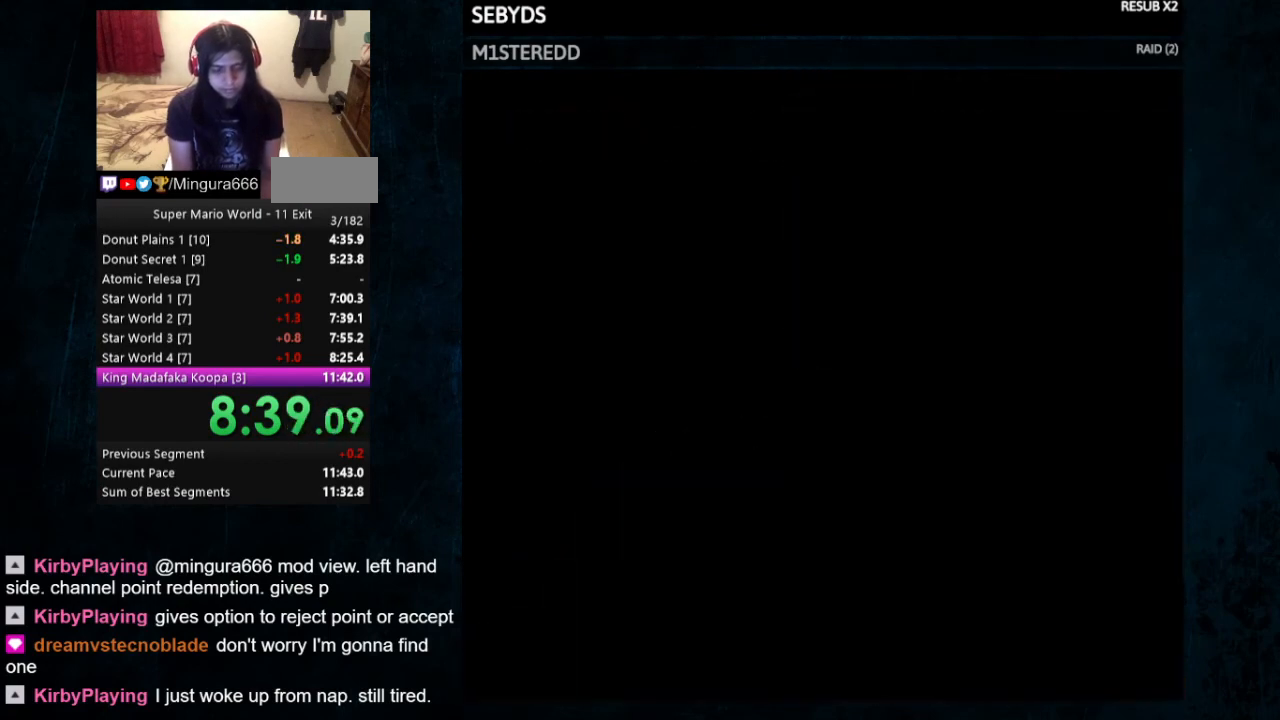
{"buttons": ["Y", "DPAD_RIGHT"], "events": []}
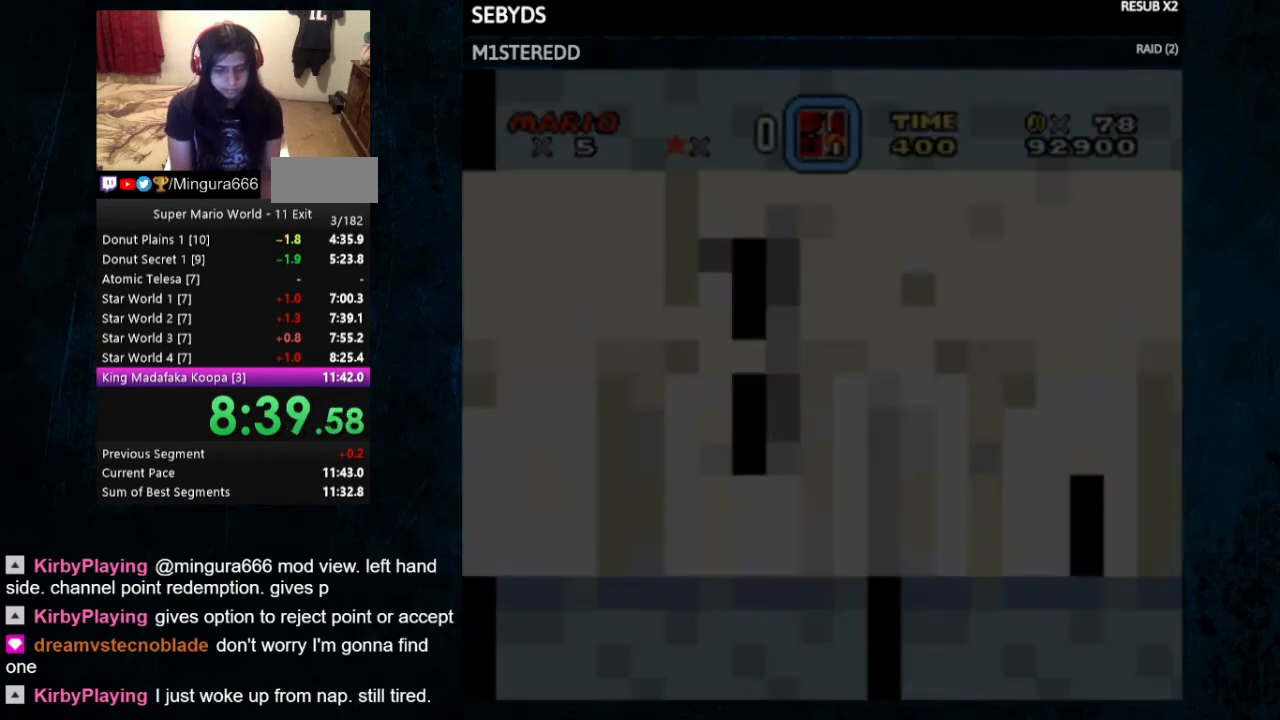
{"buttons": ["Y", "DPAD_RIGHT"], "events": []}
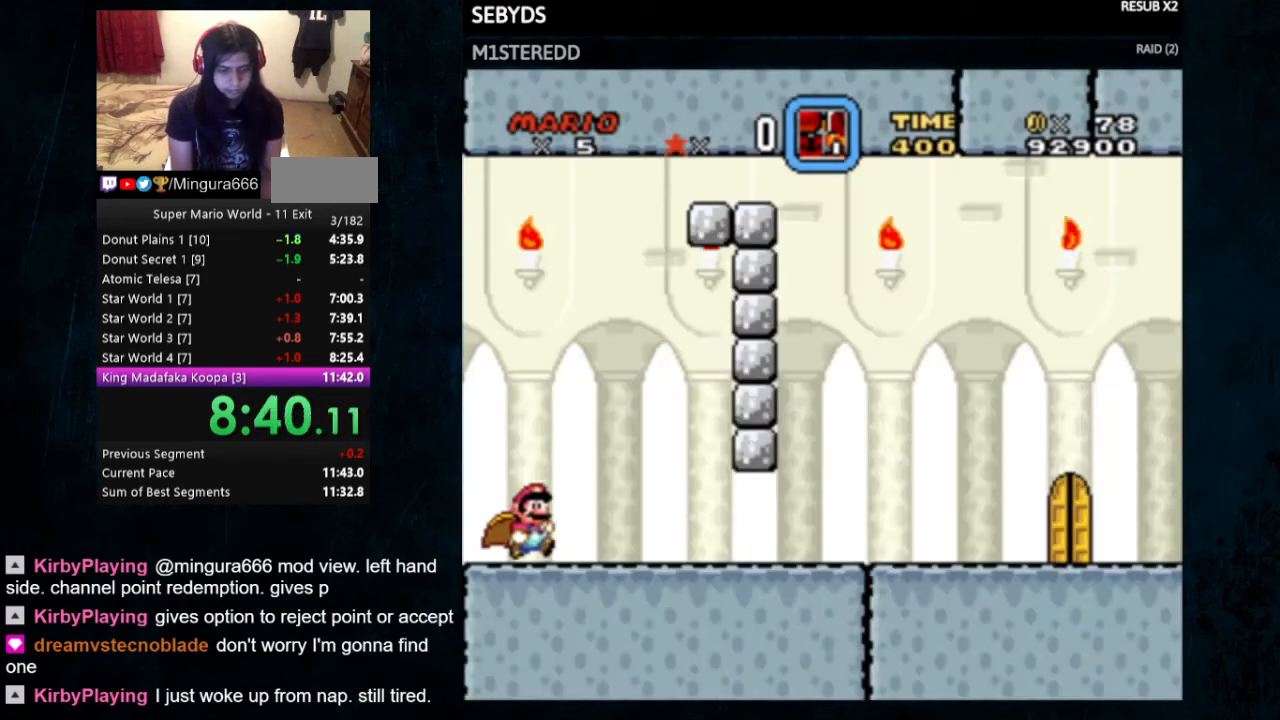
{"buttons": ["Y", "DPAD_RIGHT"], "events": []}
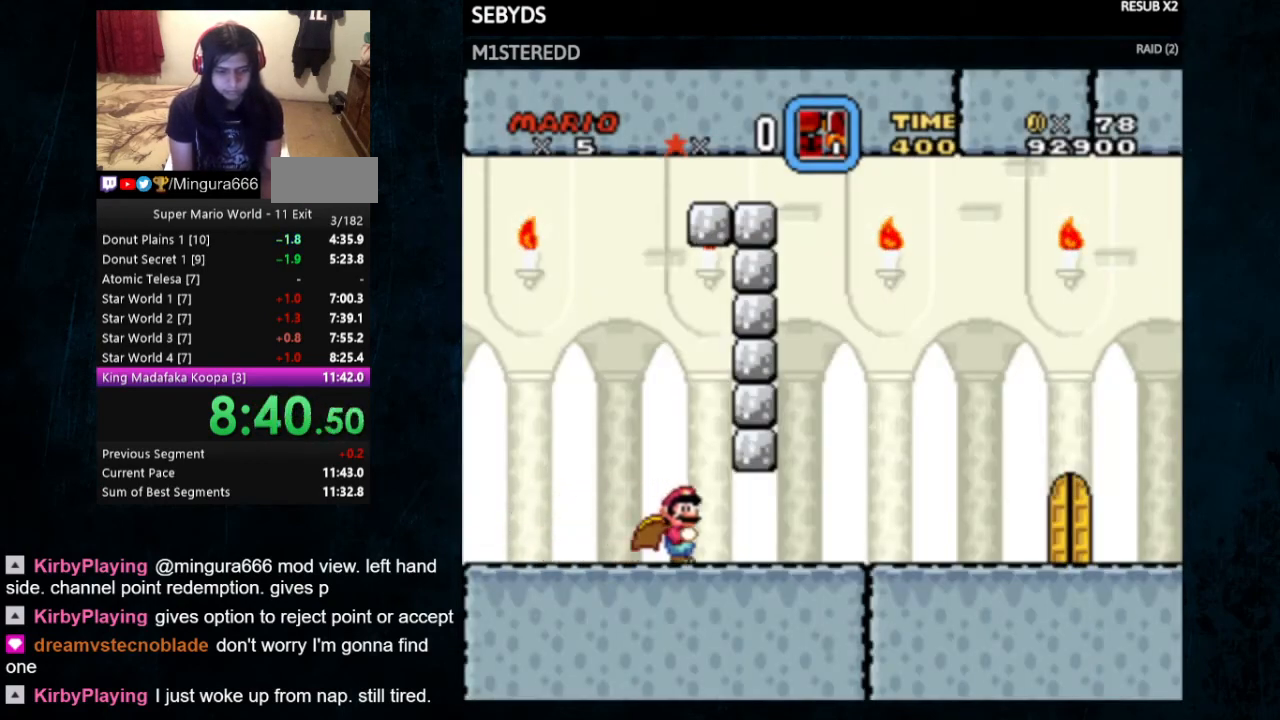
{"buttons": ["Y", "DPAD_RIGHT"], "events": []}
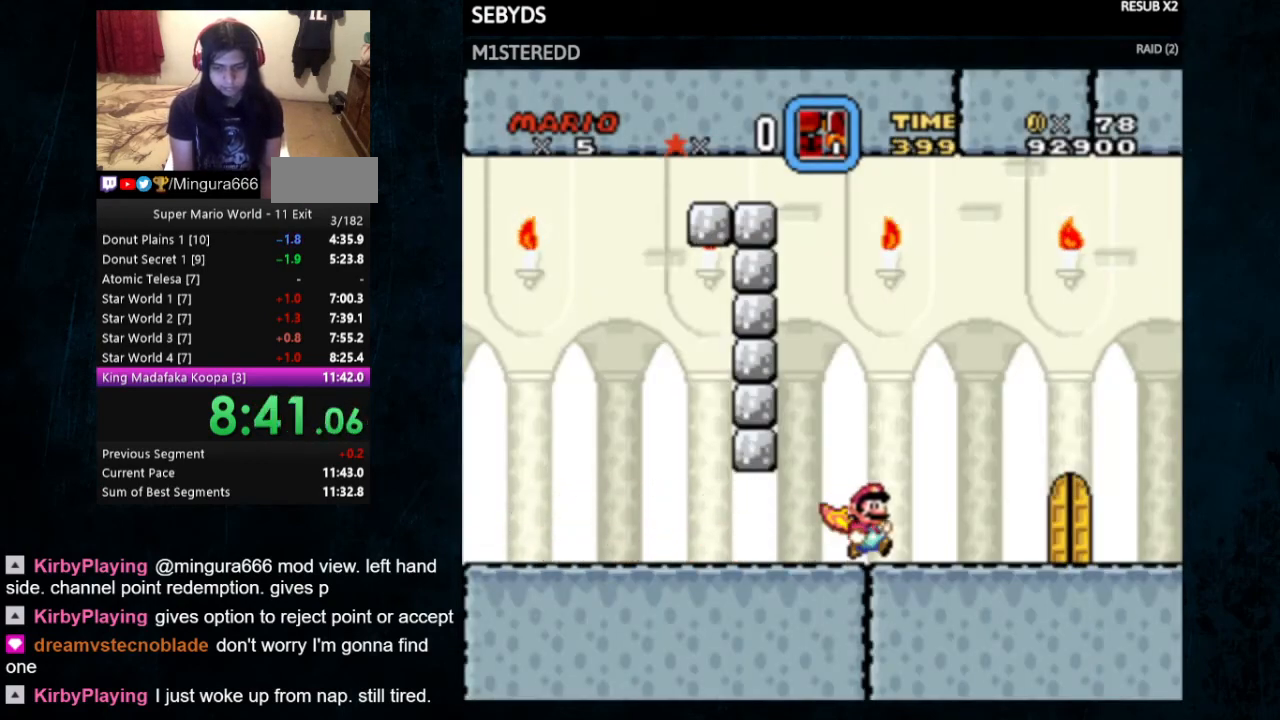
{"buttons": ["Y", "DPAD_RIGHT"], "events": []}
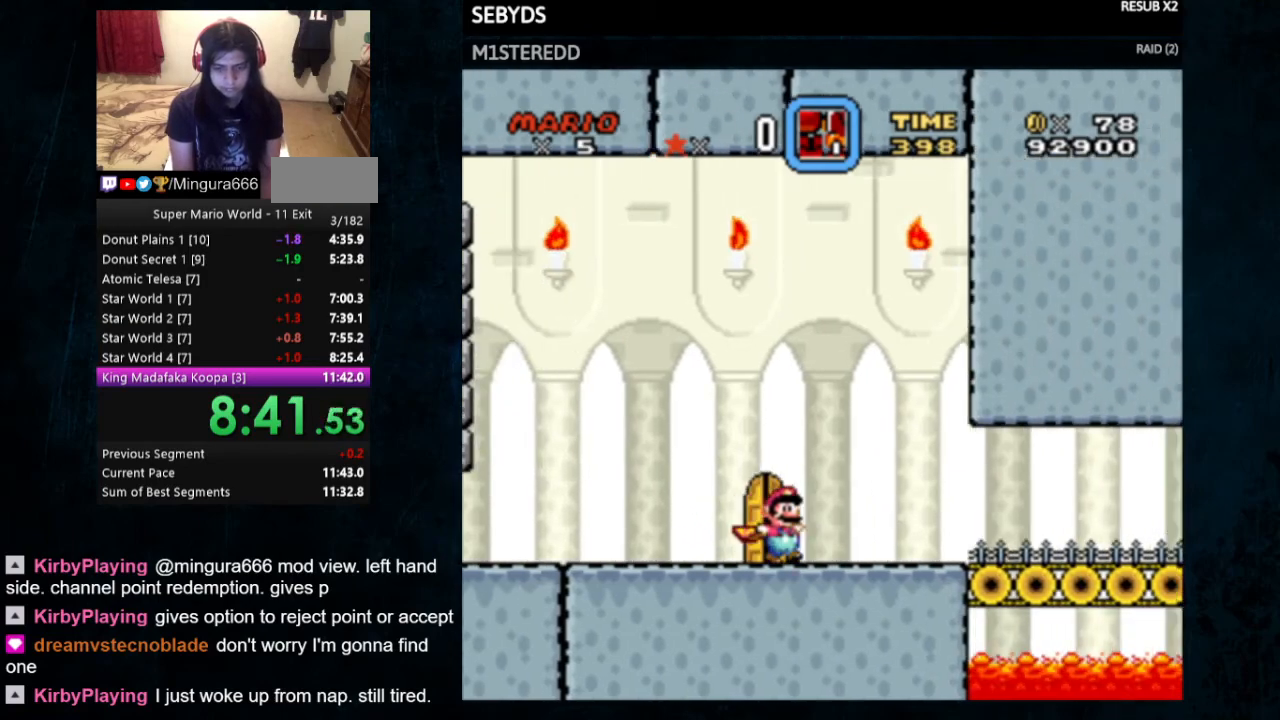
{"buttons": ["Y", "DPAD_RIGHT"], "events": []}
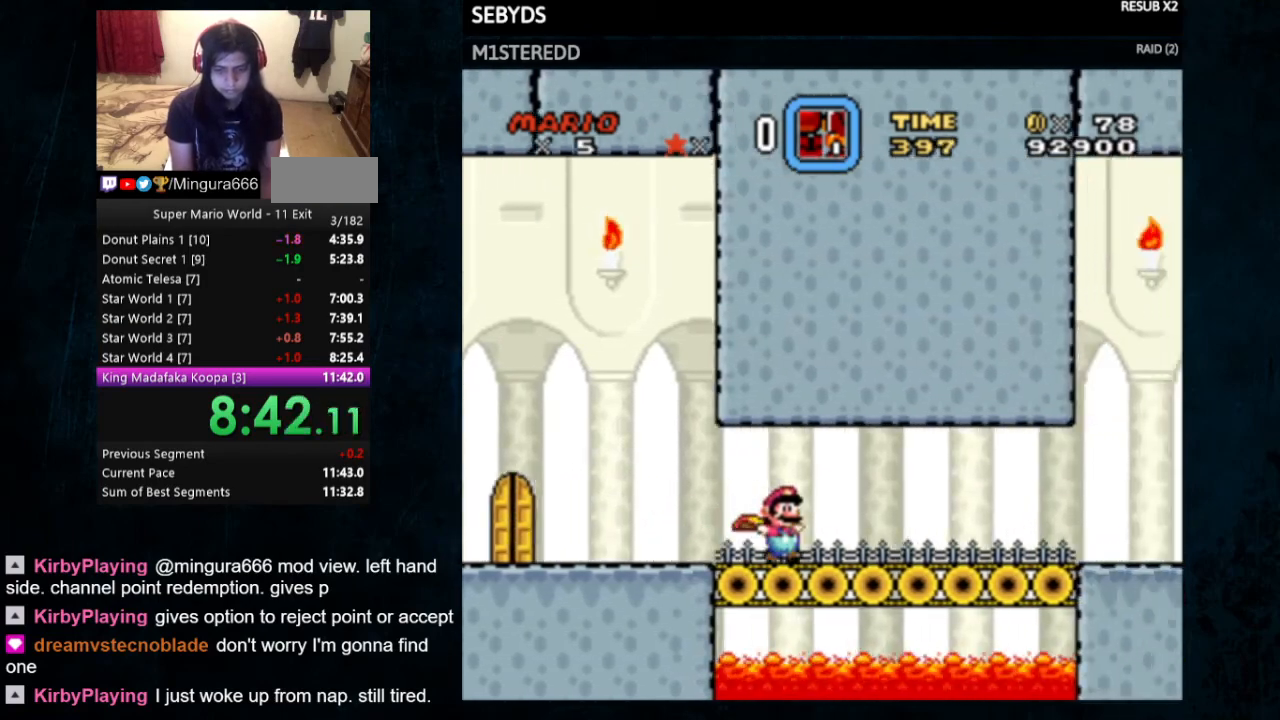
{"buttons": ["Y", "DPAD_RIGHT"], "events": []}
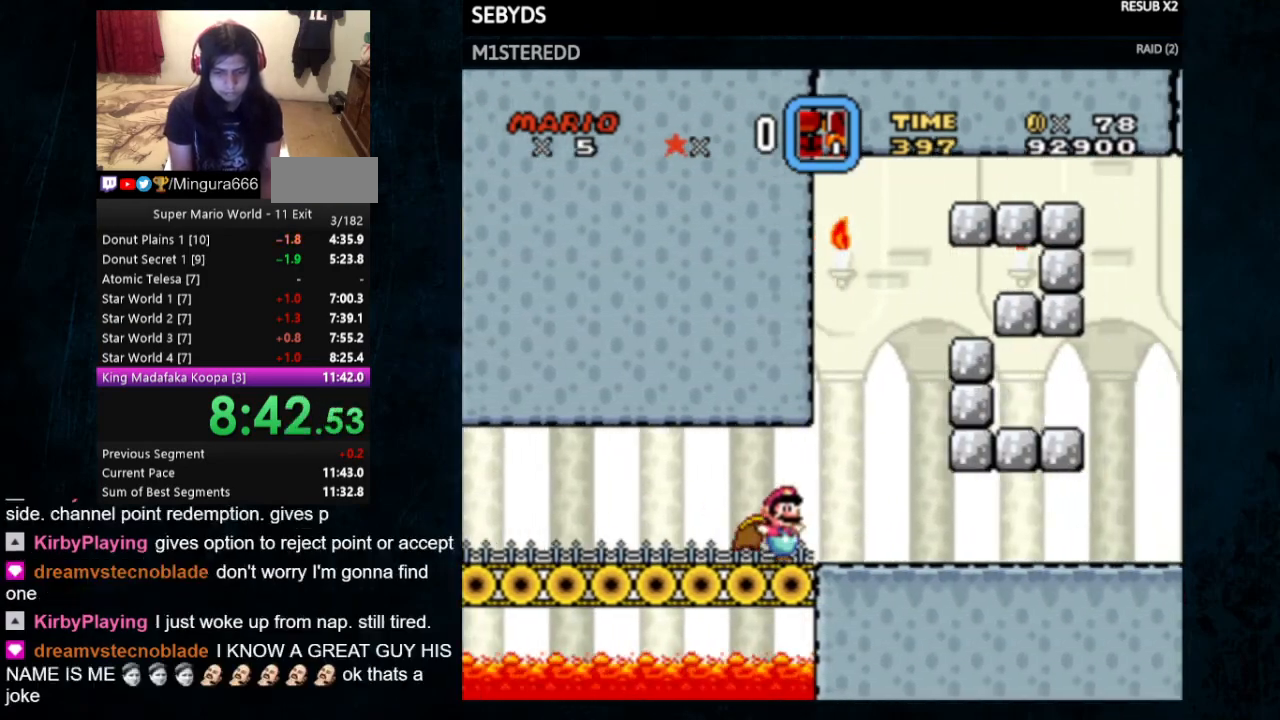
{"buttons": ["B", "Y", "DPAD_RIGHT"], "events": [[433, "B", "down"]]}
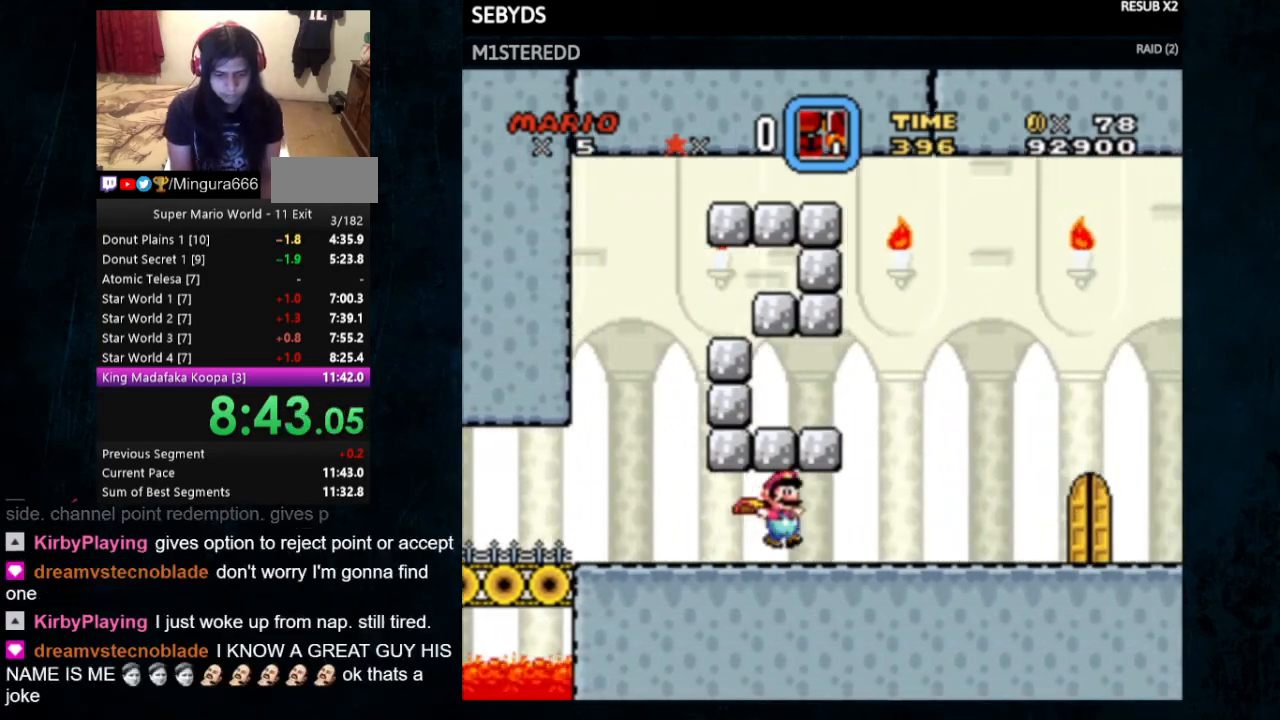
{"buttons": ["Y"], "events": [[67, "B", "up"], [300, "DPAD_RIGHT", "up"]]}
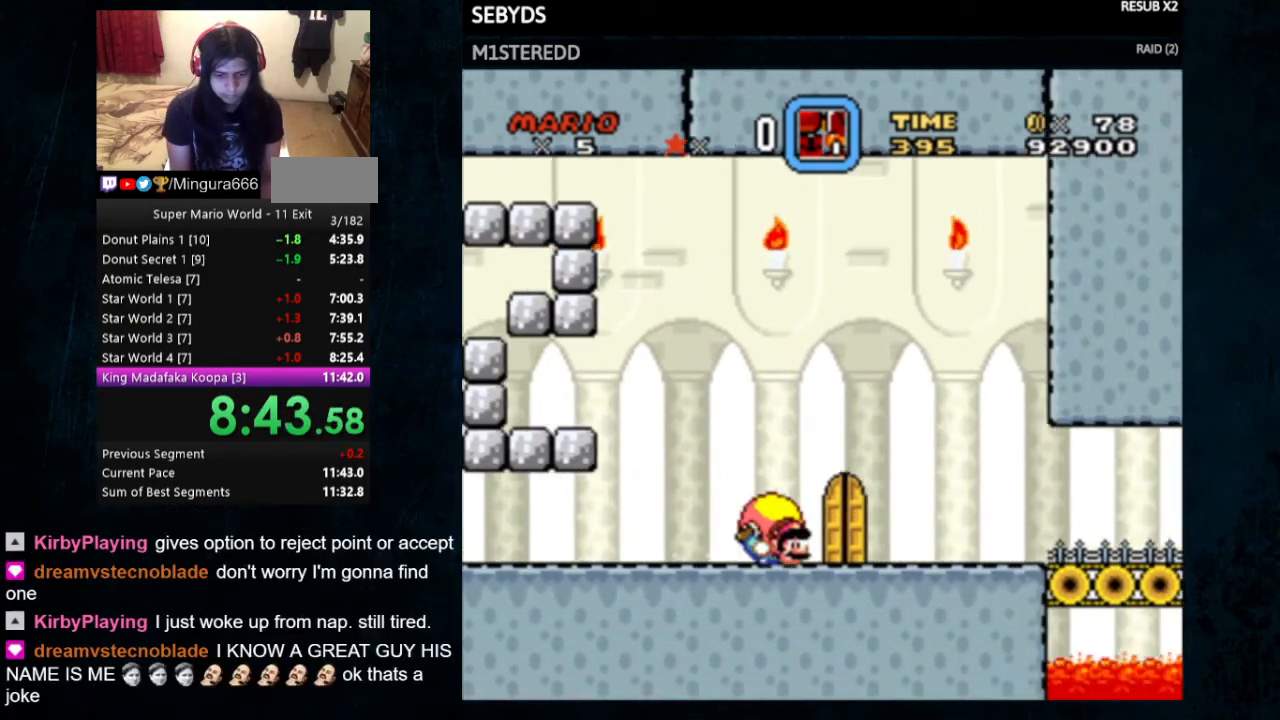
{"buttons": ["Y"], "events": [[200, "DPAD_UP", "down"], [400, "DPAD_UP", "up"]]}
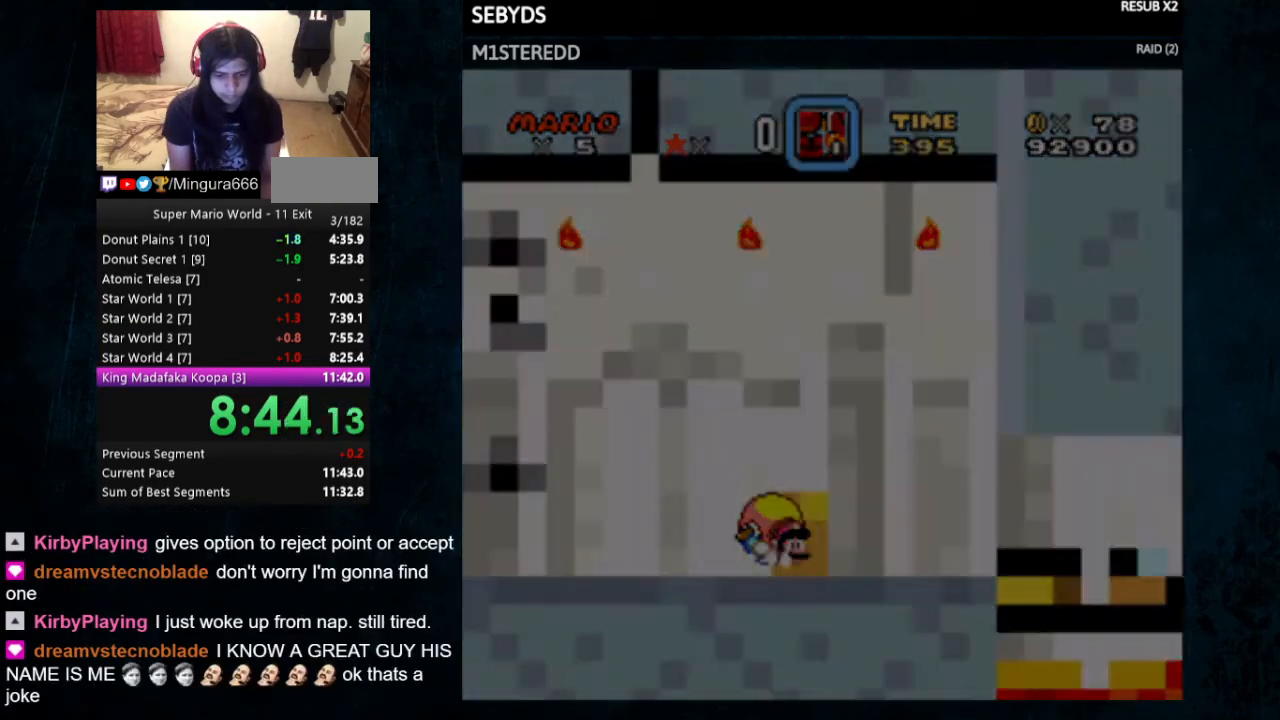
{"buttons": ["Y", "DPAD_RIGHT"], "events": [[67, "DPAD_RIGHT", "down"]]}
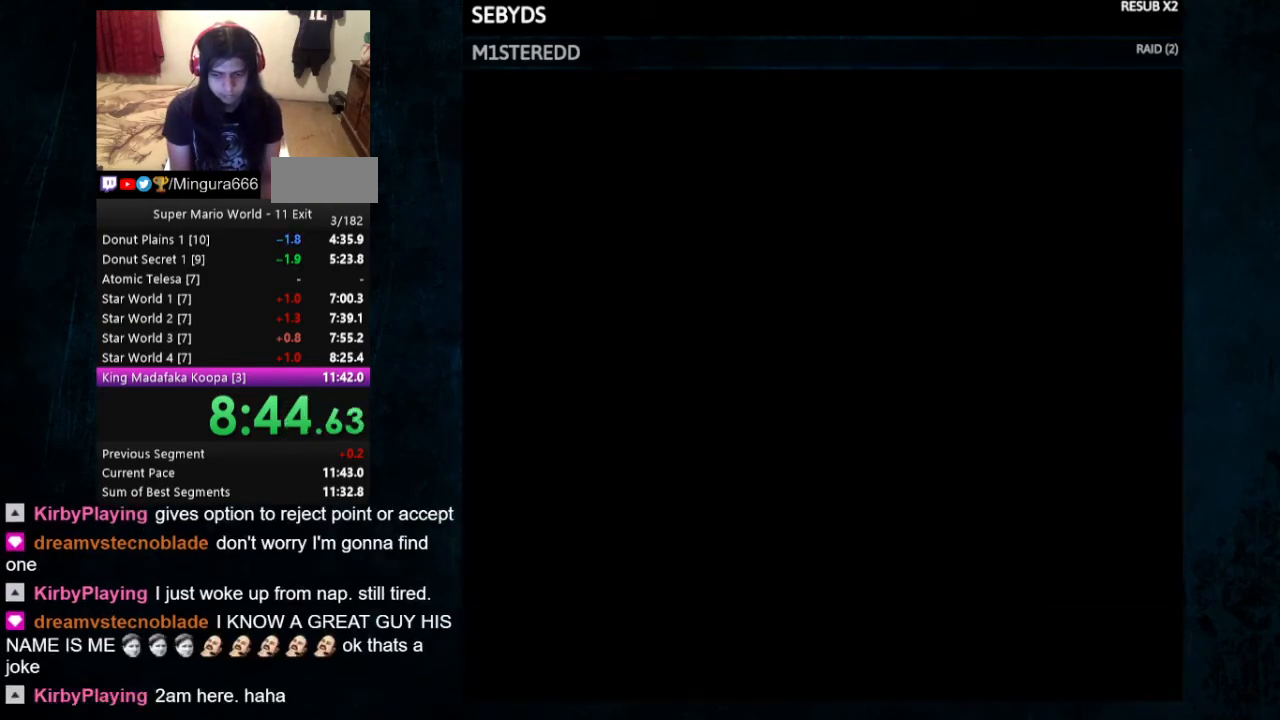
{"buttons": ["Y", "DPAD_RIGHT"], "events": []}